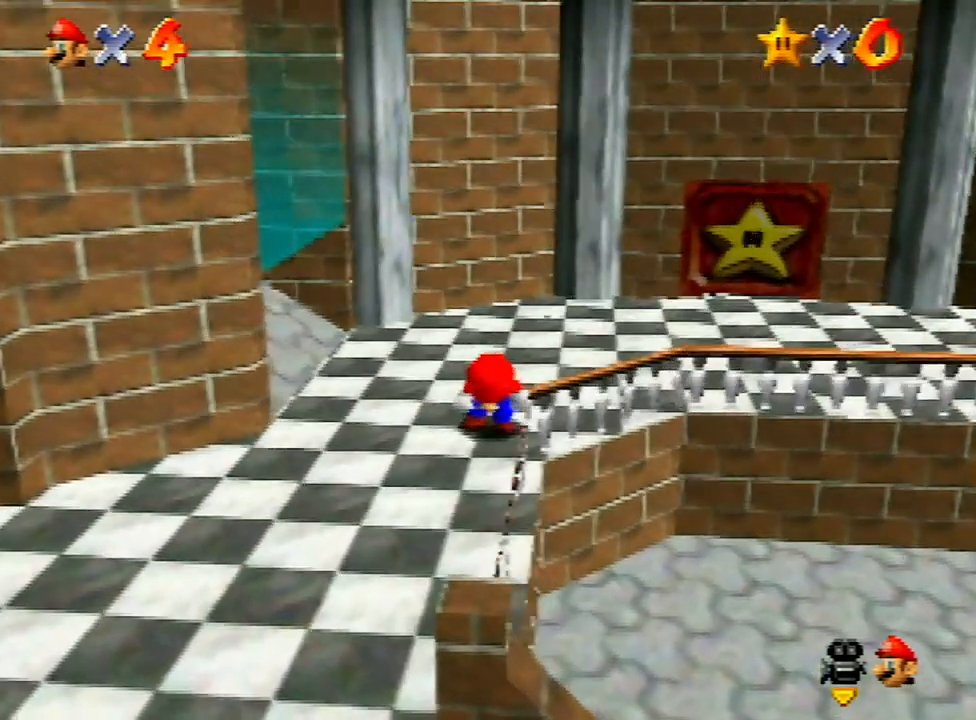
Gameplay with a controller (Nintendo layout); each line is a JSON object with the inputs held at the frame after it. "events" lists button and stick changes between this image and that frame as [ms after this image, input, new state], when the widget could be followed in between. Not read: L3 R3.
{"buttons": [], "left_stick": "down-left", "events": [[167, "left_stick", "down-left"]]}
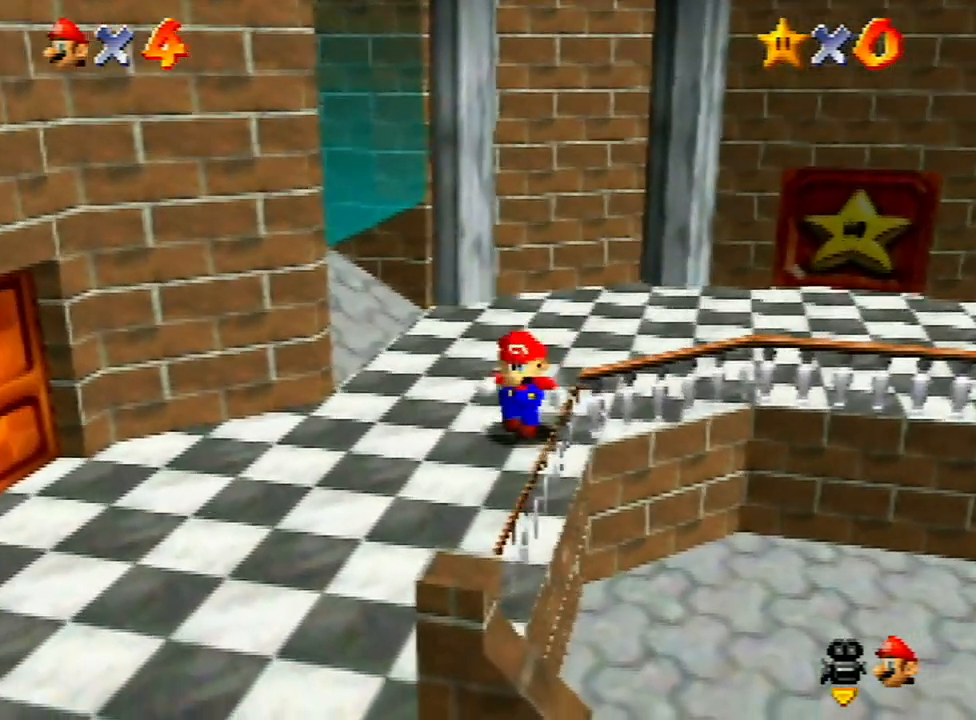
{"buttons": [], "left_stick": "down-left", "events": []}
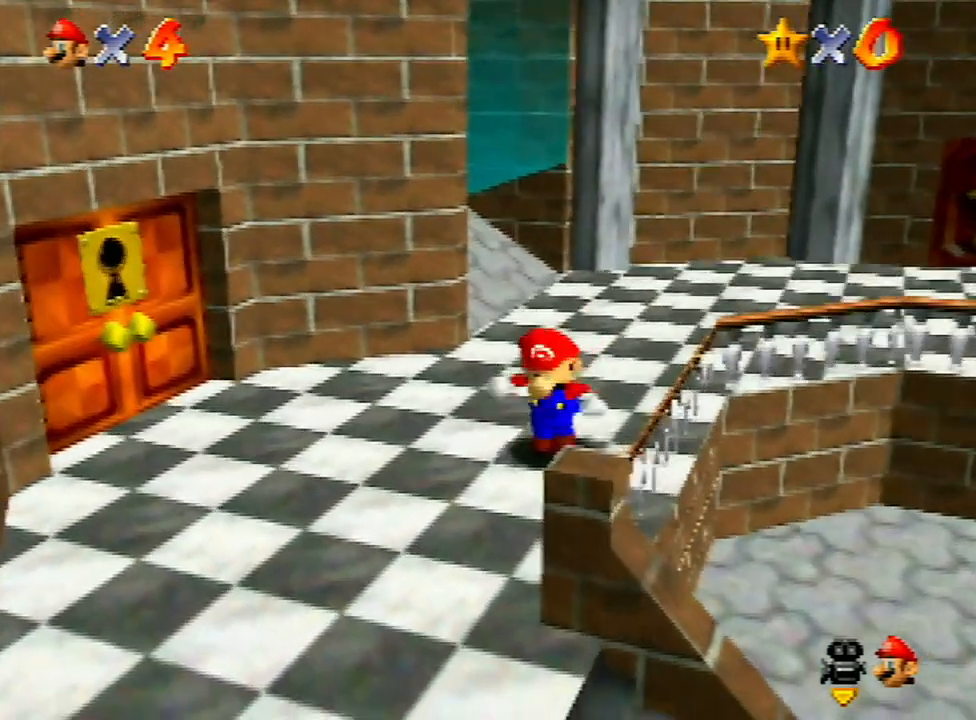
{"buttons": [], "left_stick": "center", "events": [[333, "left_stick", "center"]]}
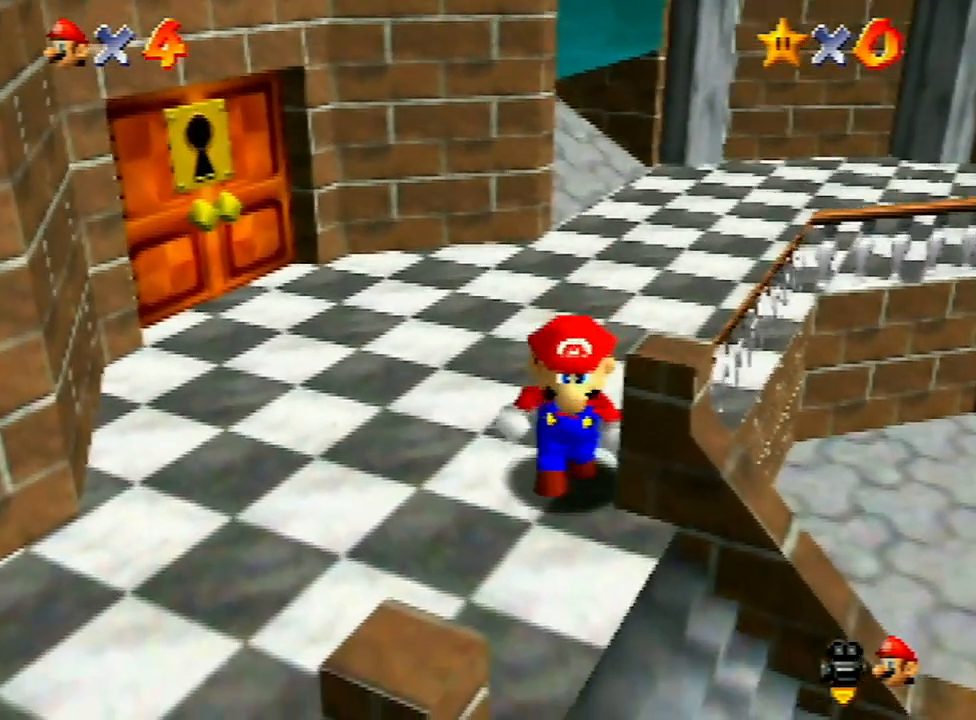
{"buttons": [], "left_stick": "up-right", "events": [[33, "left_stick", "down"], [200, "left_stick", "center"], [333, "left_stick", "right"], [467, "left_stick", "up-right"]]}
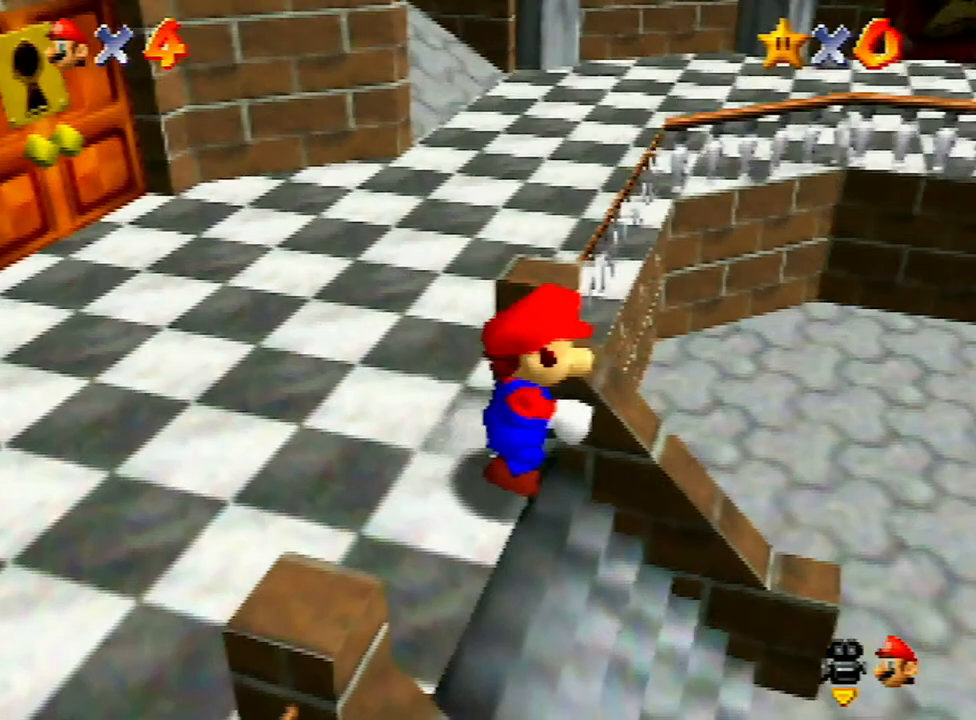
{"buttons": [], "left_stick": "center", "events": [[100, "C_UP", "down"], [100, "left_stick", "center"], [200, "C_UP", "up"]]}
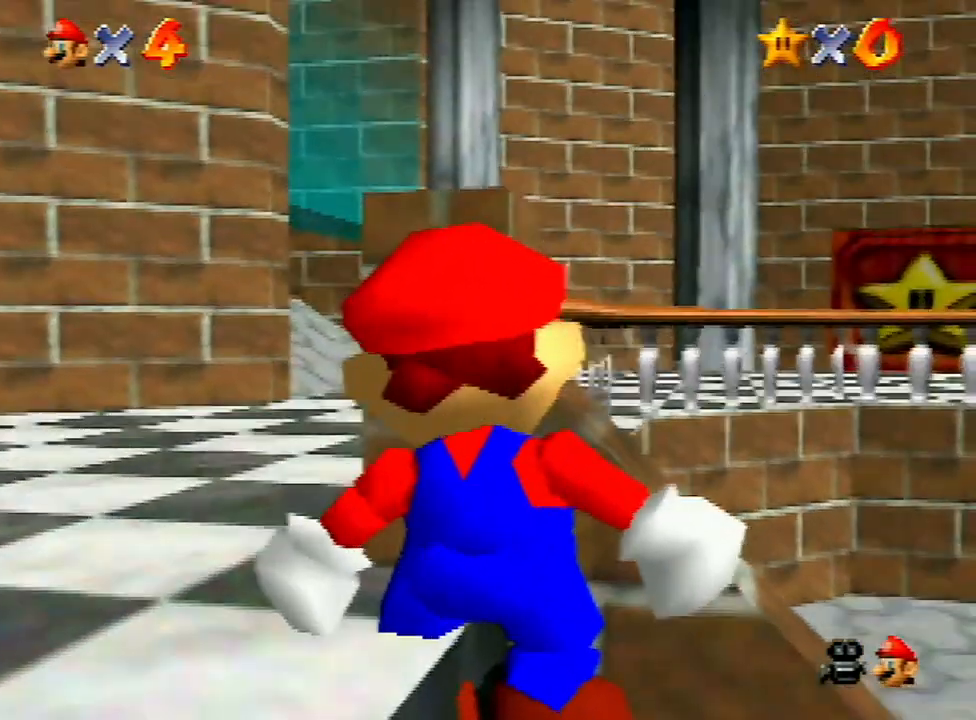
{"buttons": [], "left_stick": "center", "events": []}
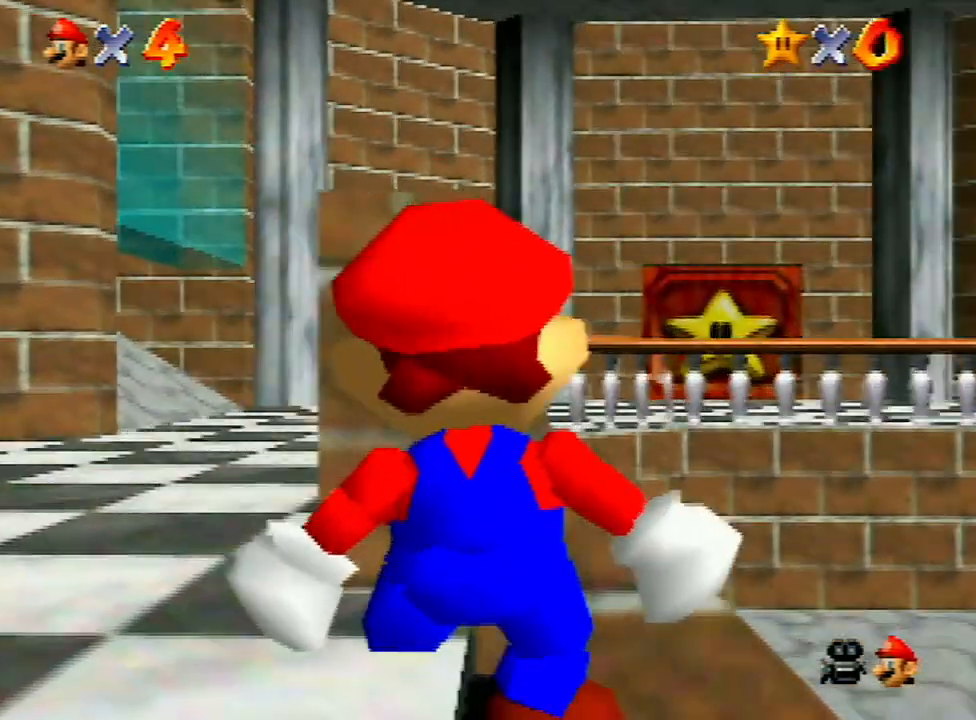
{"buttons": [], "left_stick": "center", "events": []}
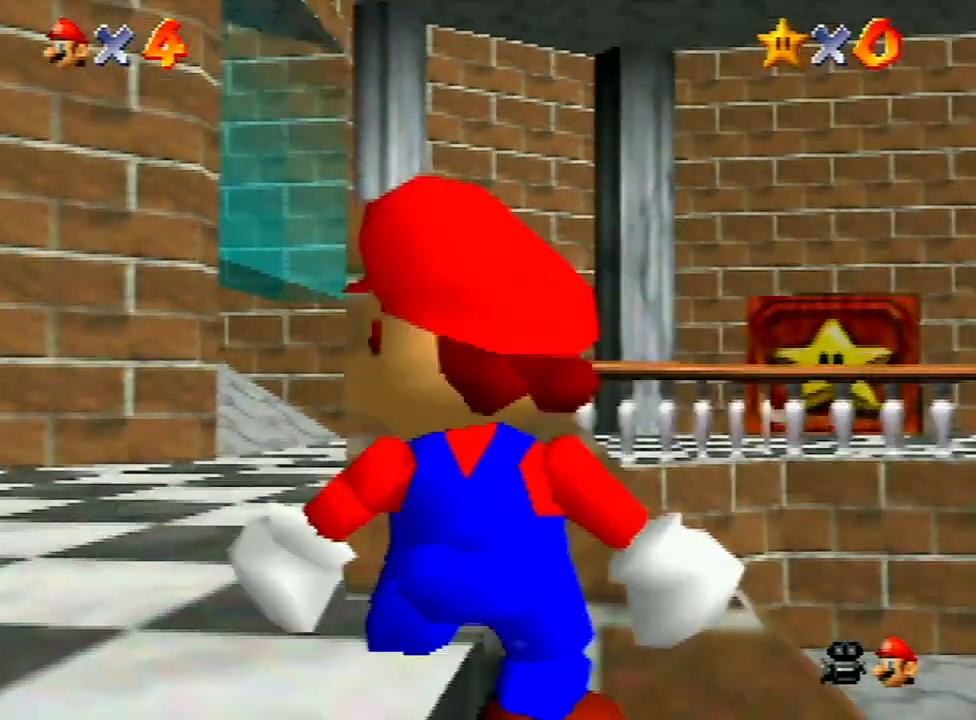
{"buttons": [], "left_stick": "center", "events": []}
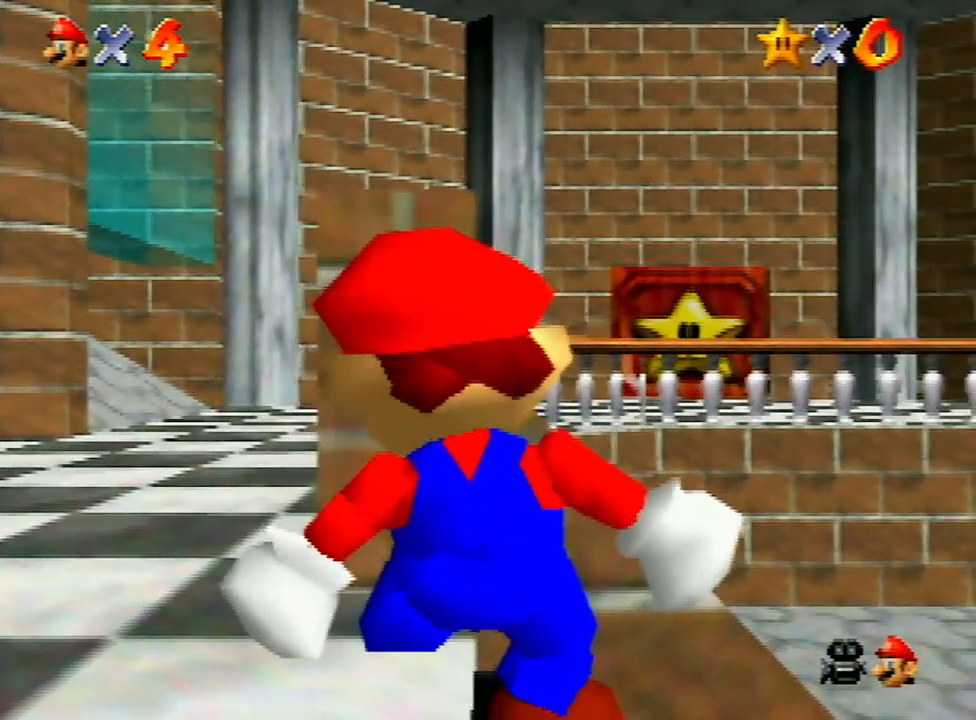
{"buttons": [], "left_stick": "up", "events": [[33, "C_DOWN", "down"], [167, "C_DOWN", "up"], [233, "left_stick", "up"]]}
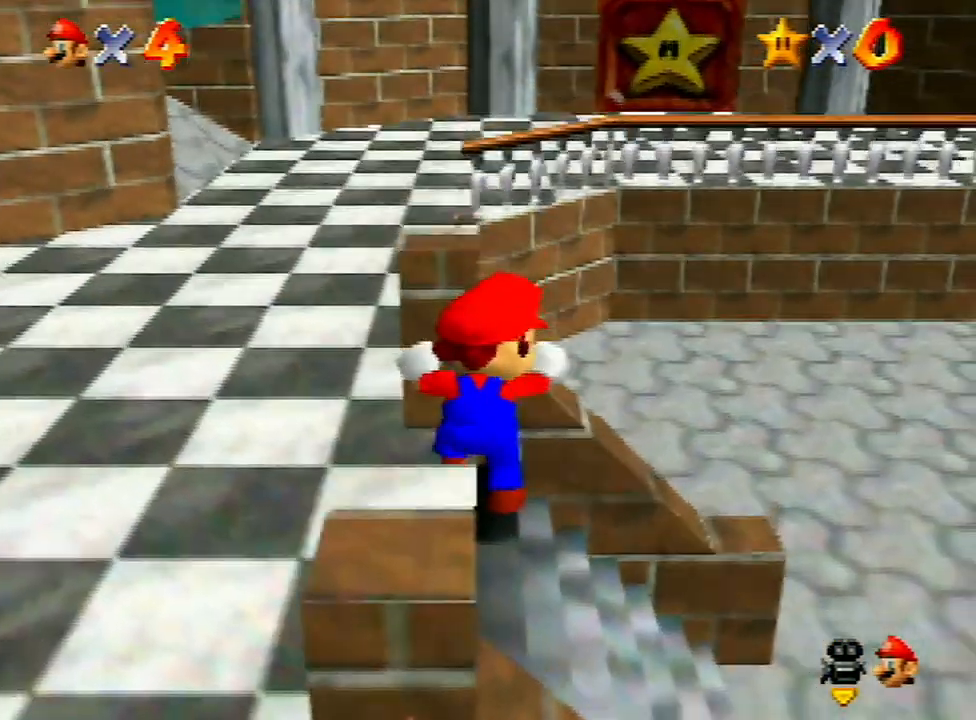
{"buttons": [], "left_stick": "up", "events": []}
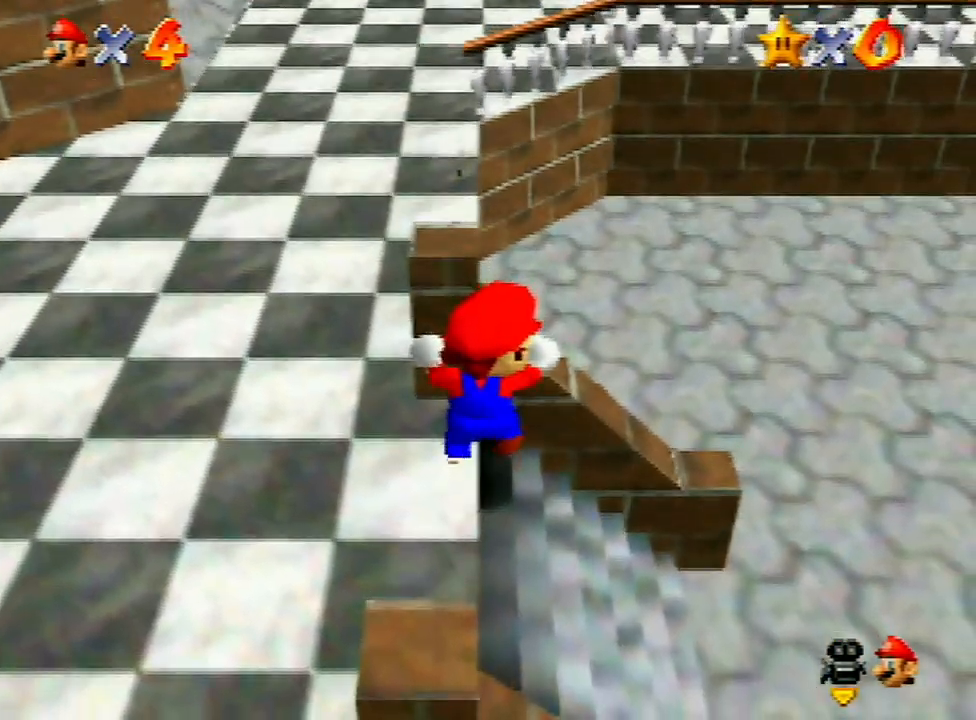
{"buttons": [], "left_stick": "up", "events": []}
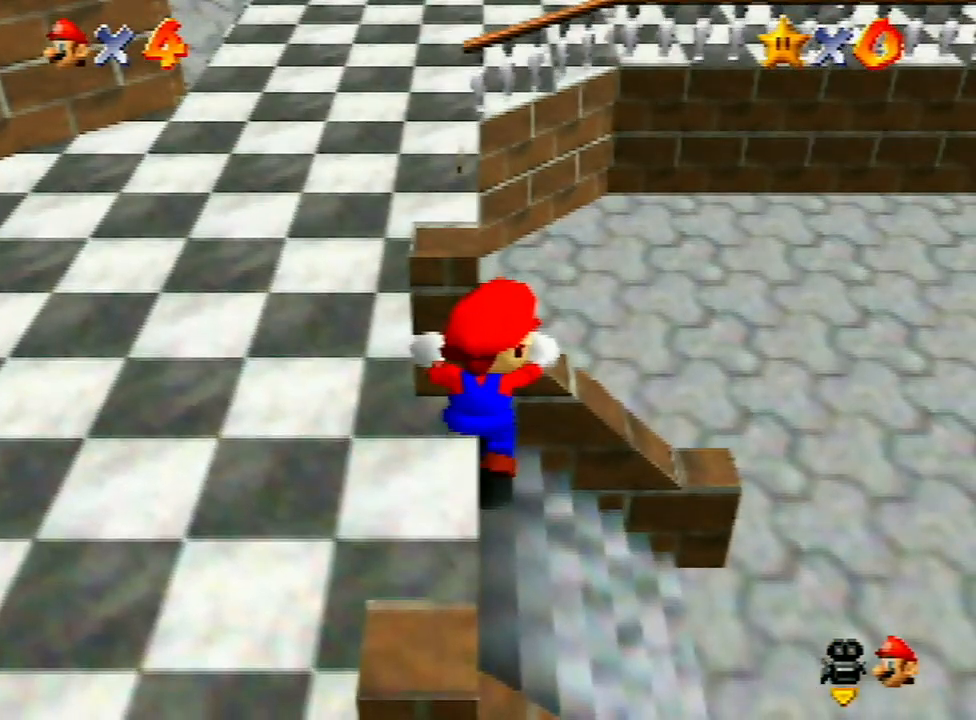
{"buttons": [], "left_stick": "up", "events": []}
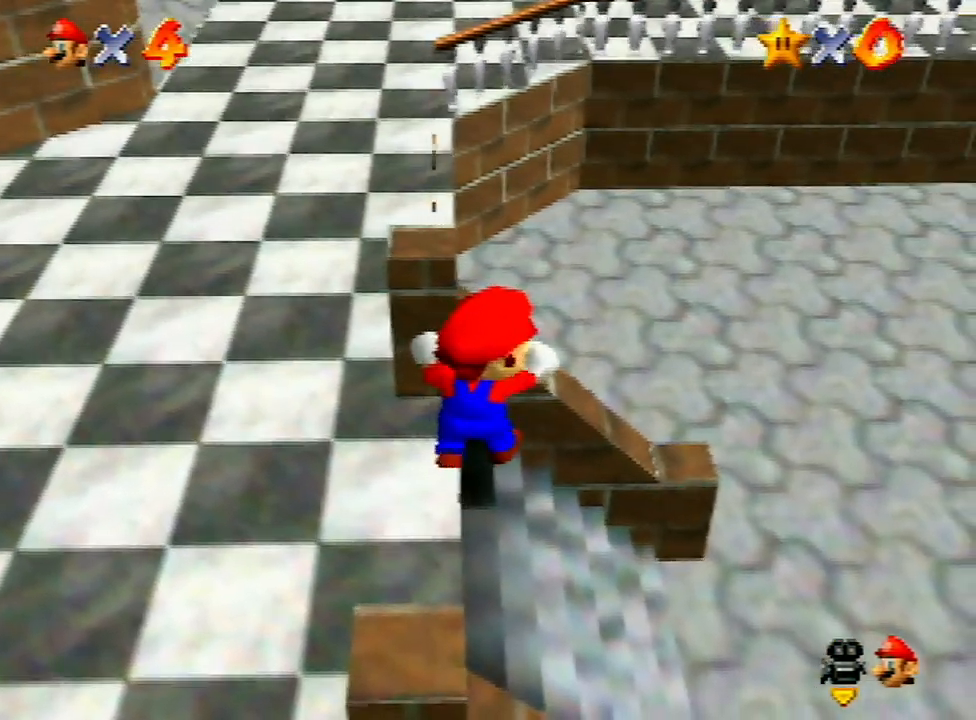
{"buttons": [], "left_stick": "center", "events": [[133, "left_stick", "center"]]}
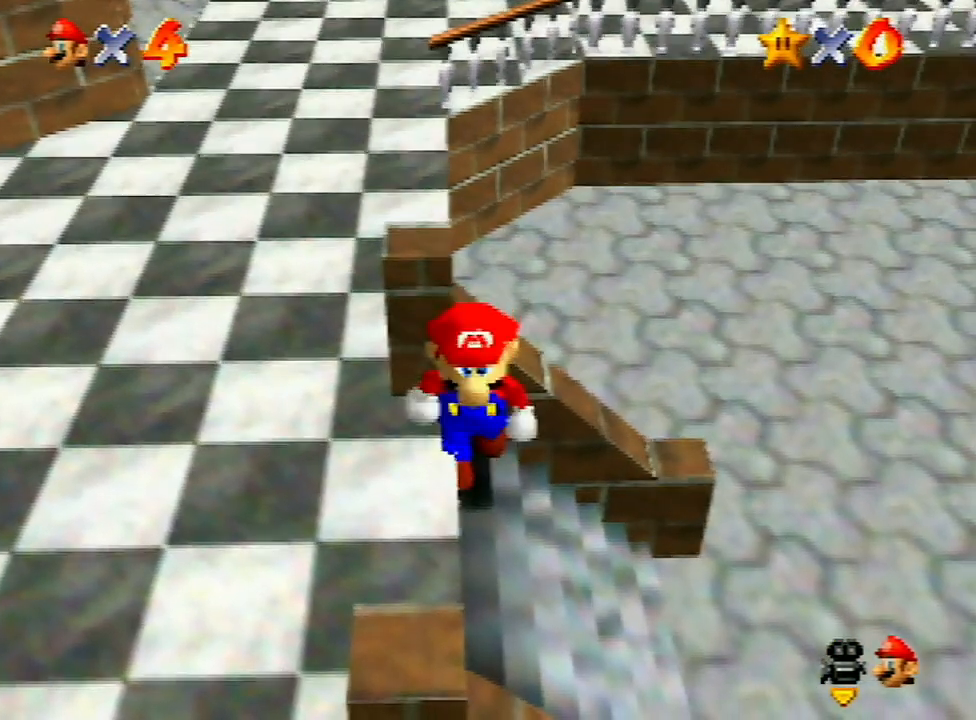
{"buttons": ["Z"], "left_stick": "up", "events": [[33, "left_stick", "down"], [400, "Z", "down"], [433, "A", "down"], [467, "A", "up"], [467, "left_stick", "up"]]}
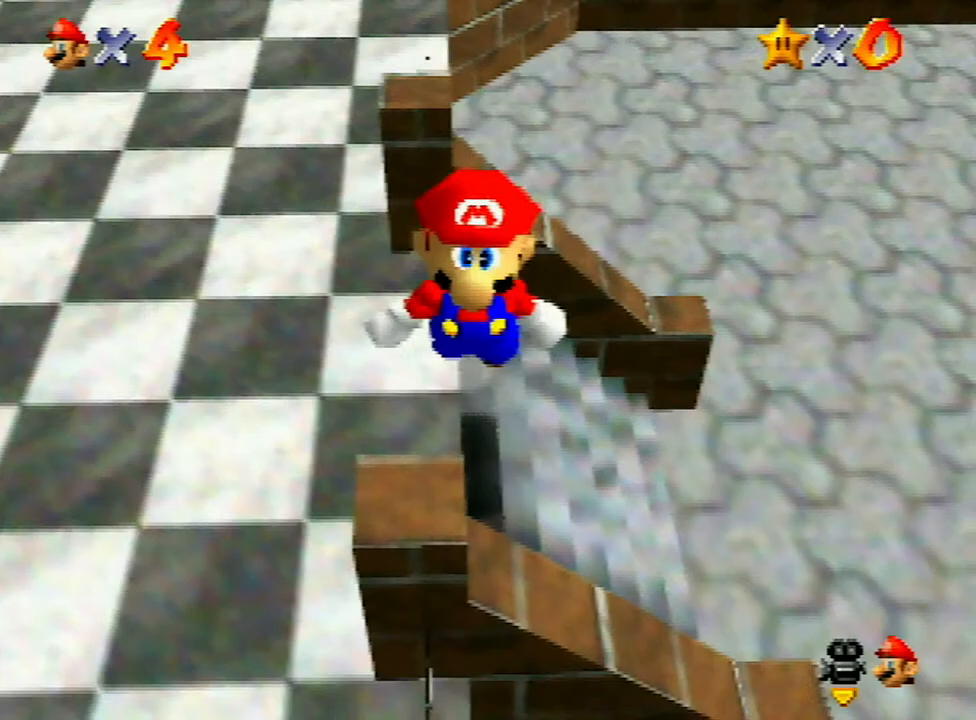
{"buttons": ["Z"], "left_stick": "up", "events": []}
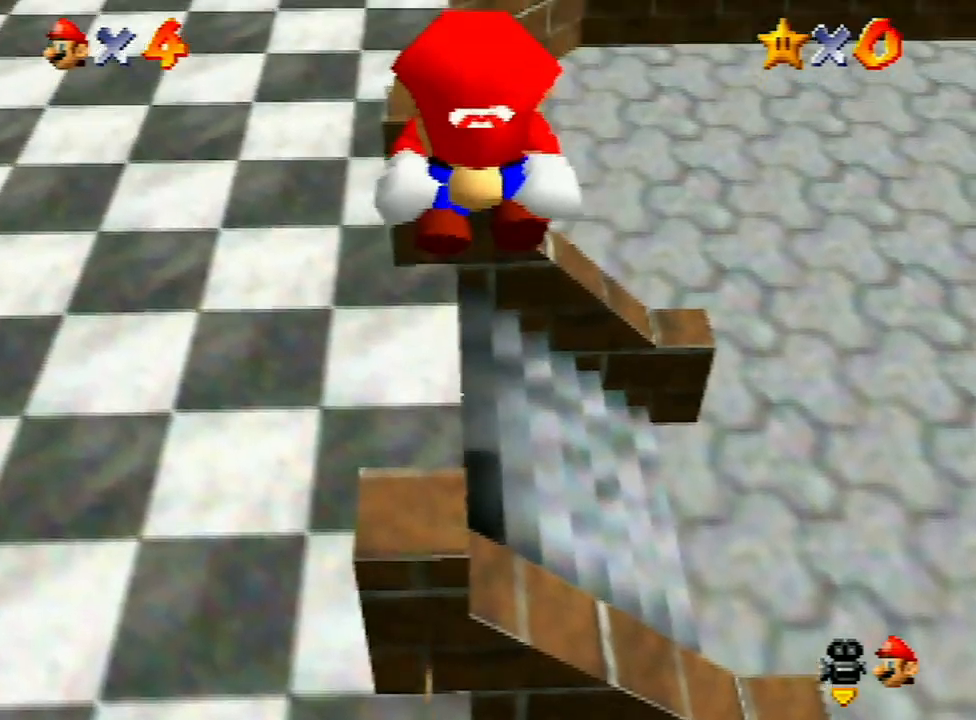
{"buttons": ["Z"], "left_stick": "up-left", "events": [[367, "A", "down"], [367, "left_stick", "up-left"], [433, "A", "up"]]}
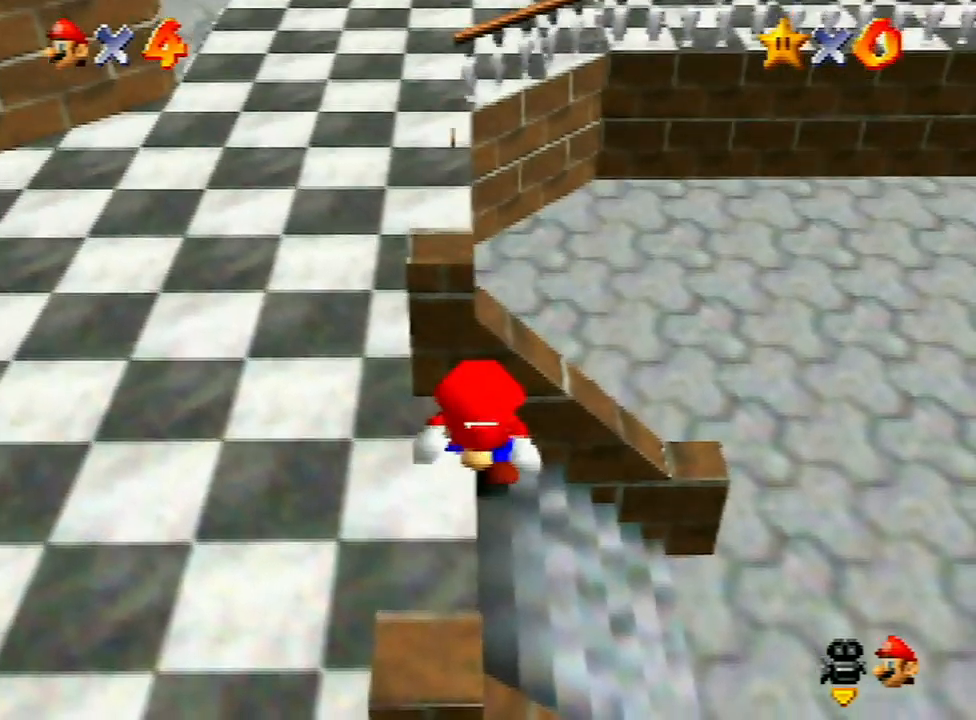
{"buttons": ["Z"], "left_stick": "up-left", "events": [[33, "A", "down"], [100, "A", "up"], [167, "A", "down"], [233, "A", "up"], [300, "A", "down"], [333, "A", "up"], [400, "A", "down"], [467, "A", "up"]]}
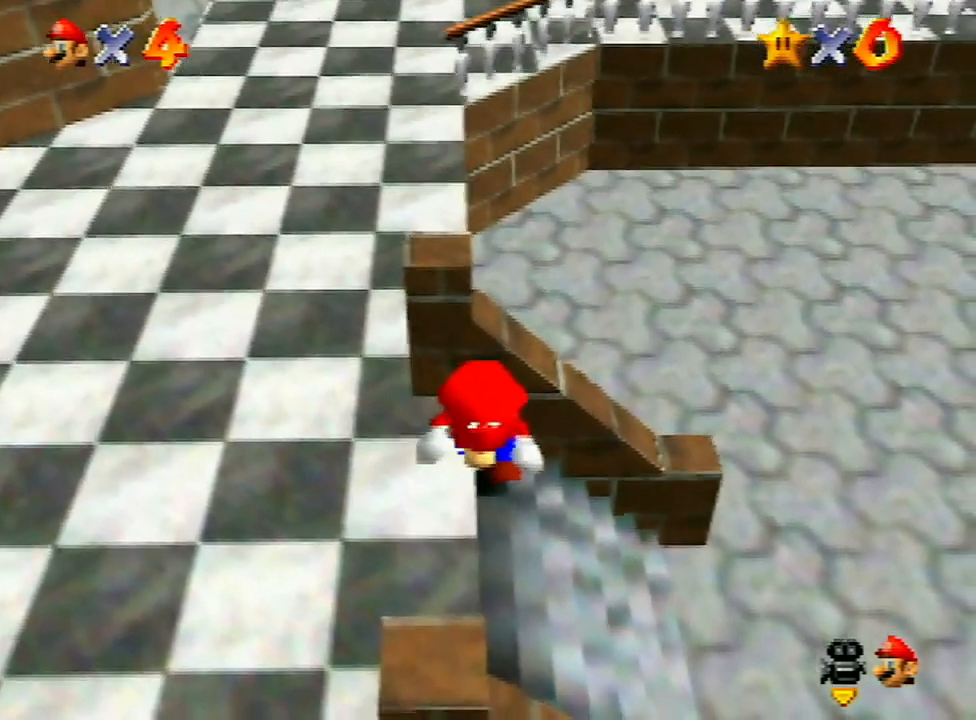
{"buttons": ["Z"], "left_stick": "up-left", "events": [[33, "A", "down"], [33, "left_stick", "up"], [100, "A", "up"], [167, "A", "down"], [200, "A", "up"], [267, "A", "down"], [333, "A", "up"], [367, "A", "down"], [467, "A", "up"], [500, "left_stick", "up-left"]]}
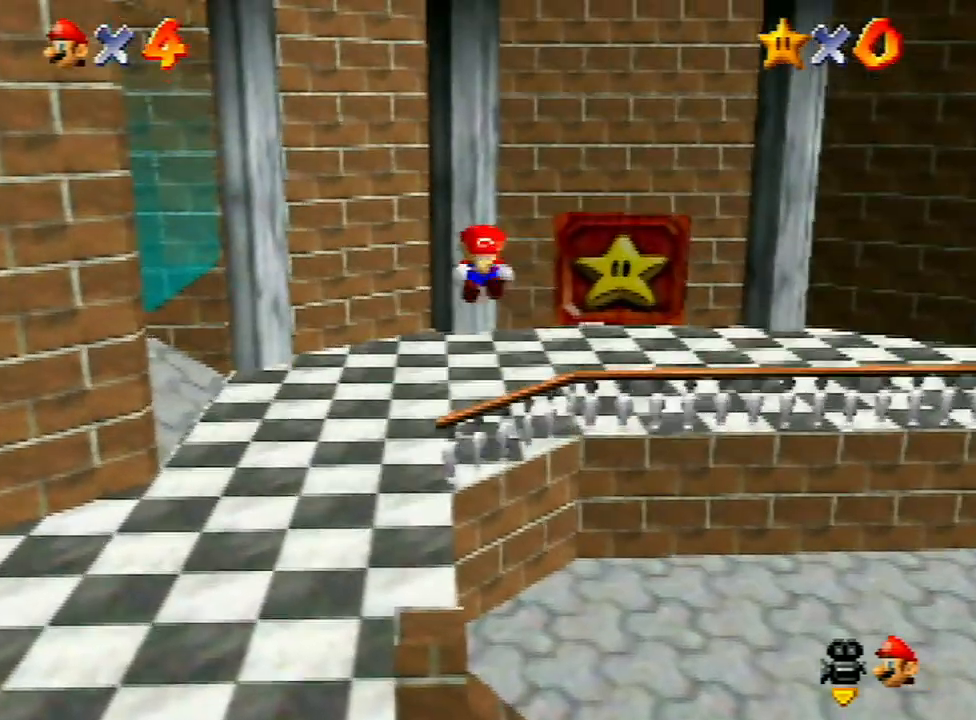
{"buttons": [], "left_stick": "center", "events": [[67, "Z", "up"], [233, "left_stick", "center"]]}
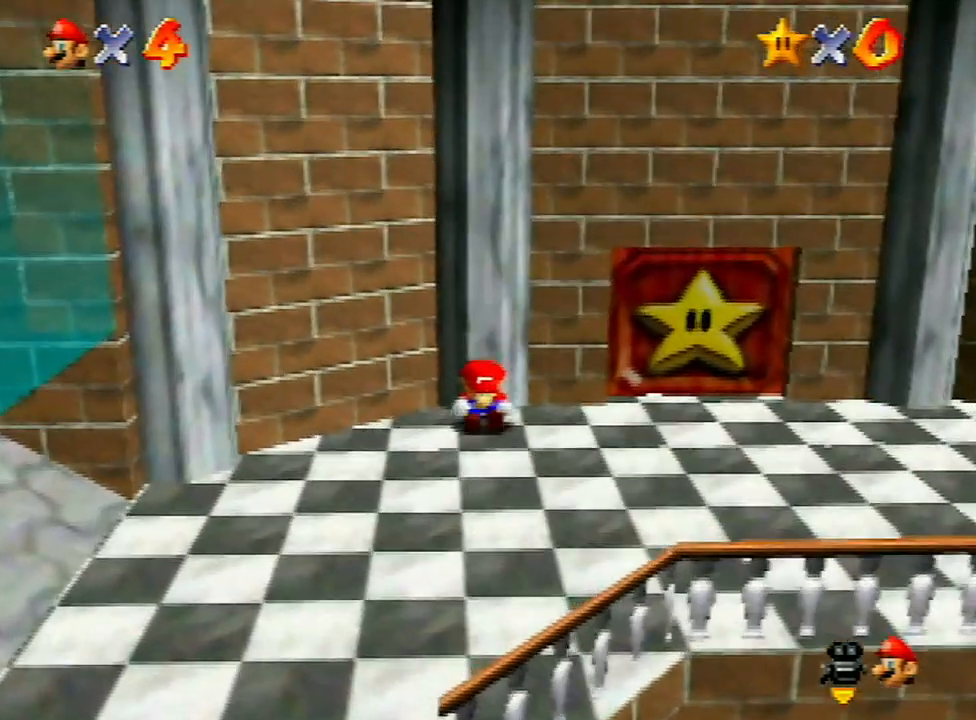
{"buttons": [], "left_stick": "down", "events": [[500, "left_stick", "down"]]}
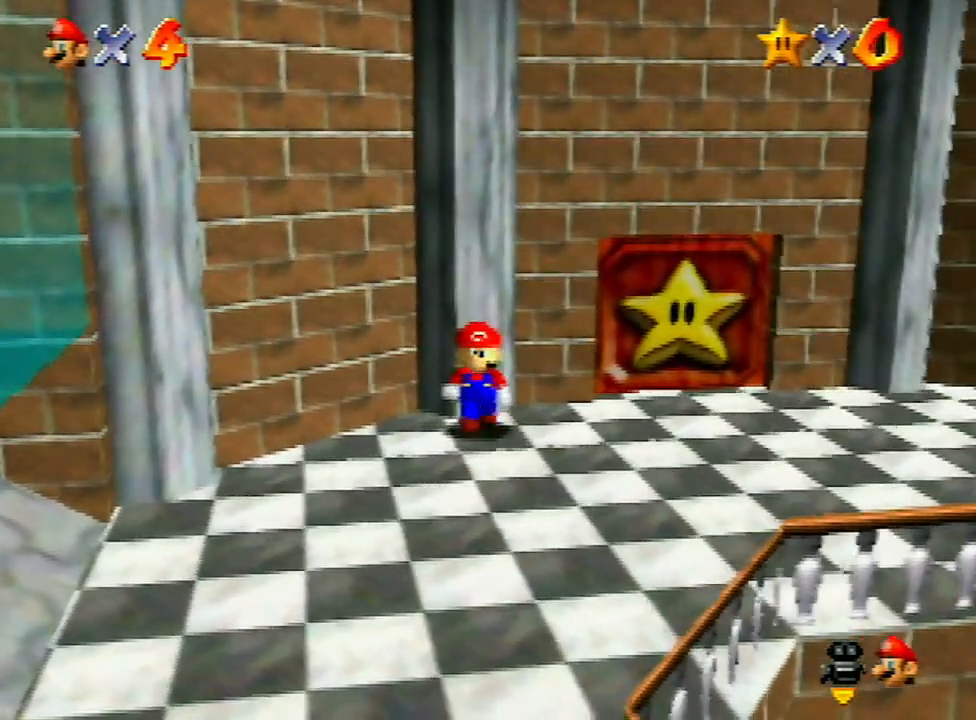
{"buttons": [], "left_stick": "down", "events": [[267, "A", "down"], [333, "A", "up"]]}
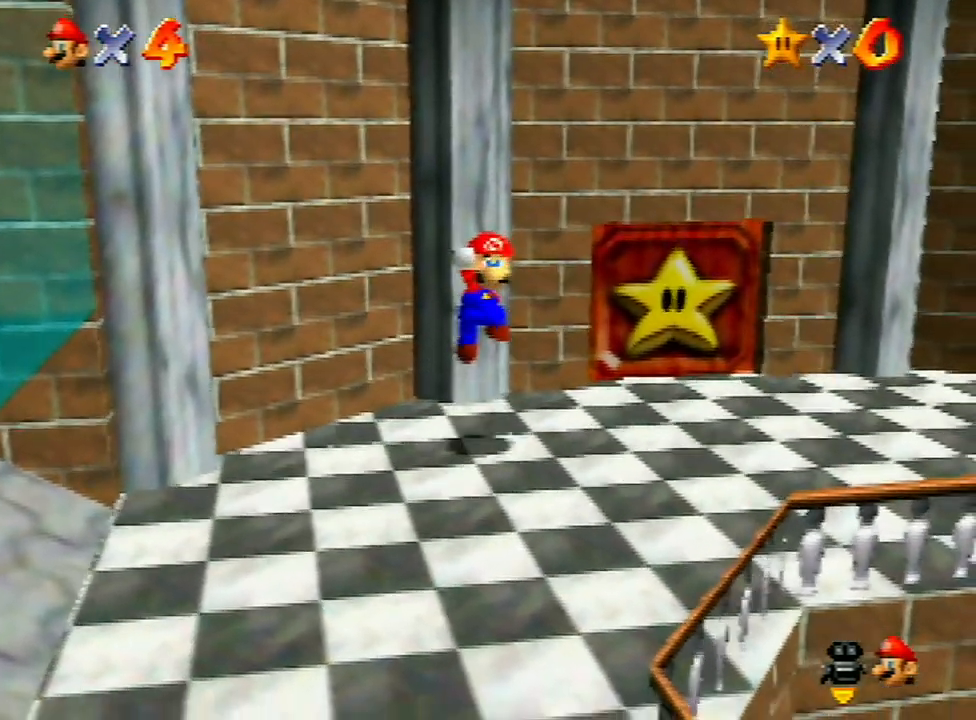
{"buttons": [], "left_stick": "down", "events": [[333, "A", "down"], [500, "A", "up"]]}
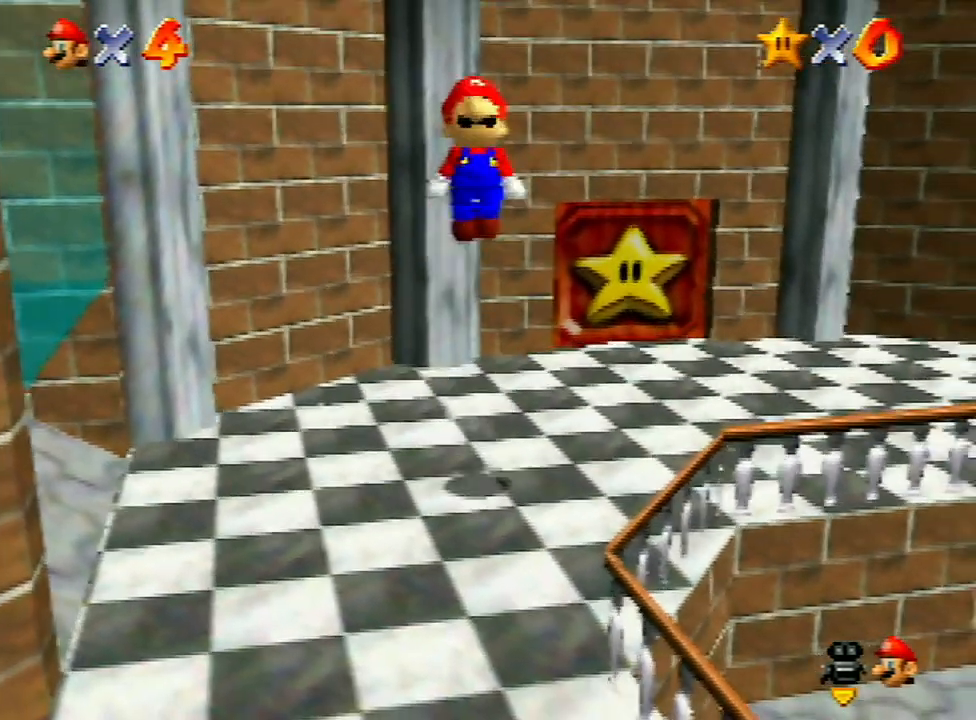
{"buttons": [], "left_stick": "down", "events": []}
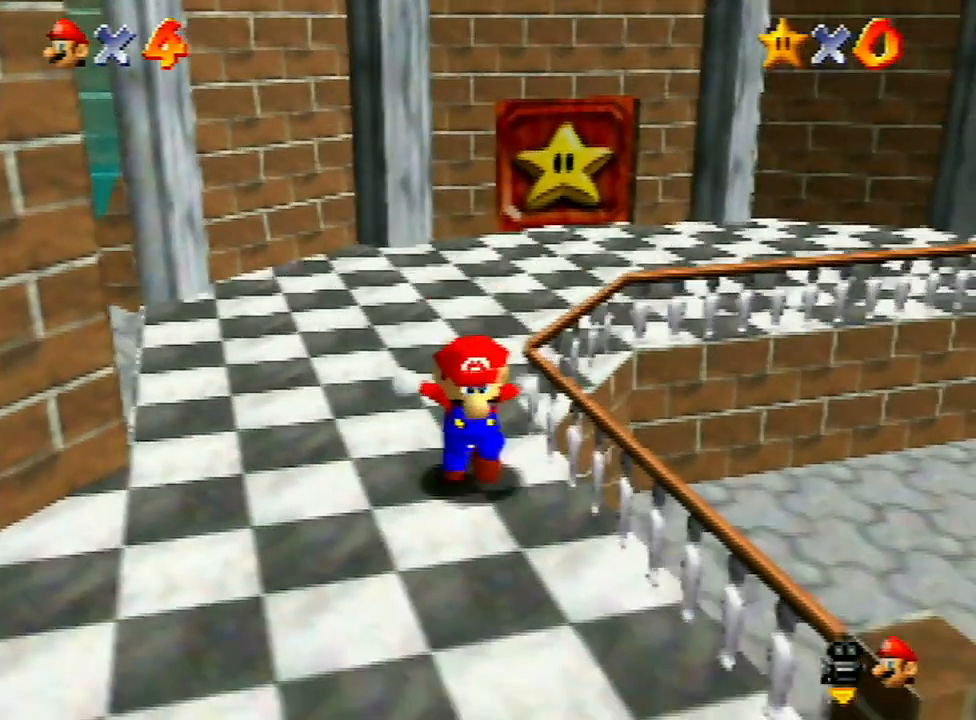
{"buttons": [], "left_stick": "center", "events": [[467, "left_stick", "center"]]}
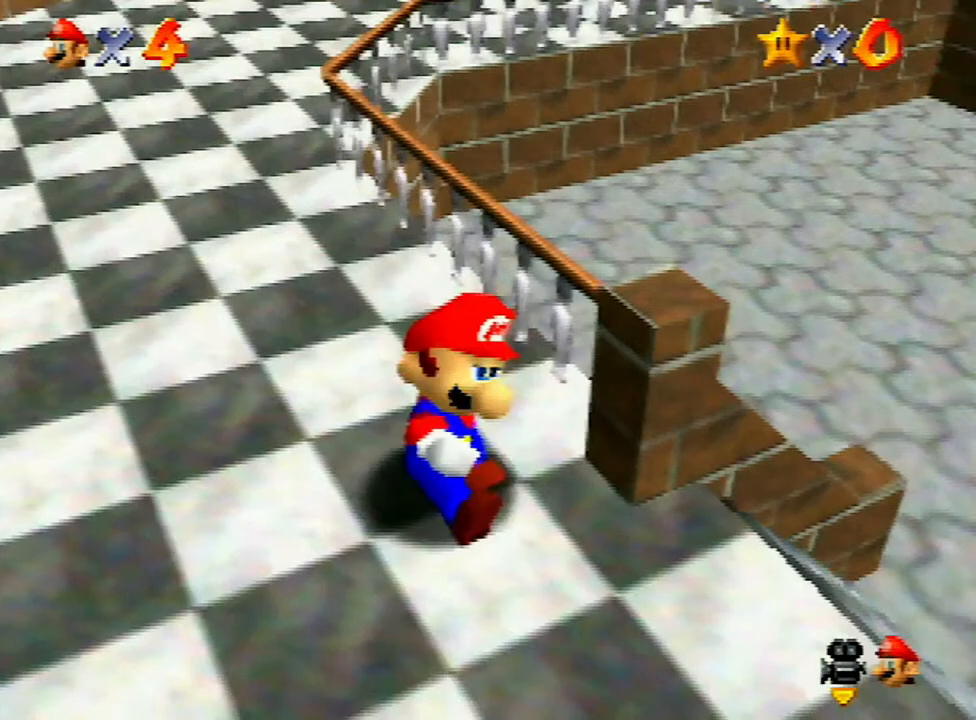
{"buttons": [], "left_stick": "right", "events": [[267, "left_stick", "right"]]}
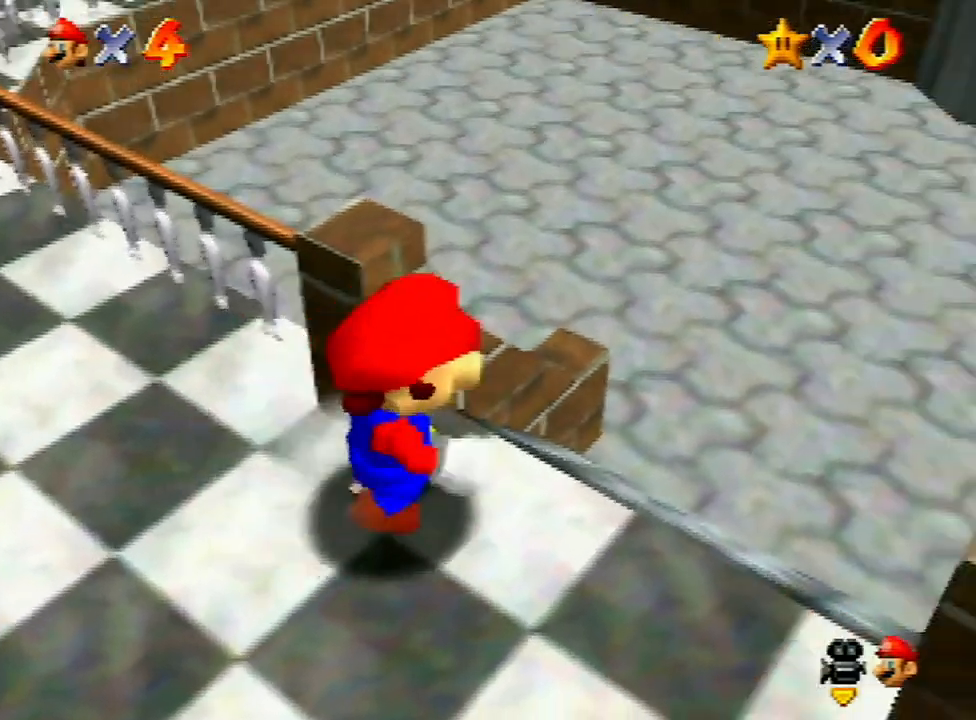
{"buttons": [], "left_stick": "center", "events": [[33, "left_stick", "up-right"], [133, "left_stick", "up"], [233, "C_UP", "down"], [233, "left_stick", "center"], [267, "C_UP", "up"]]}
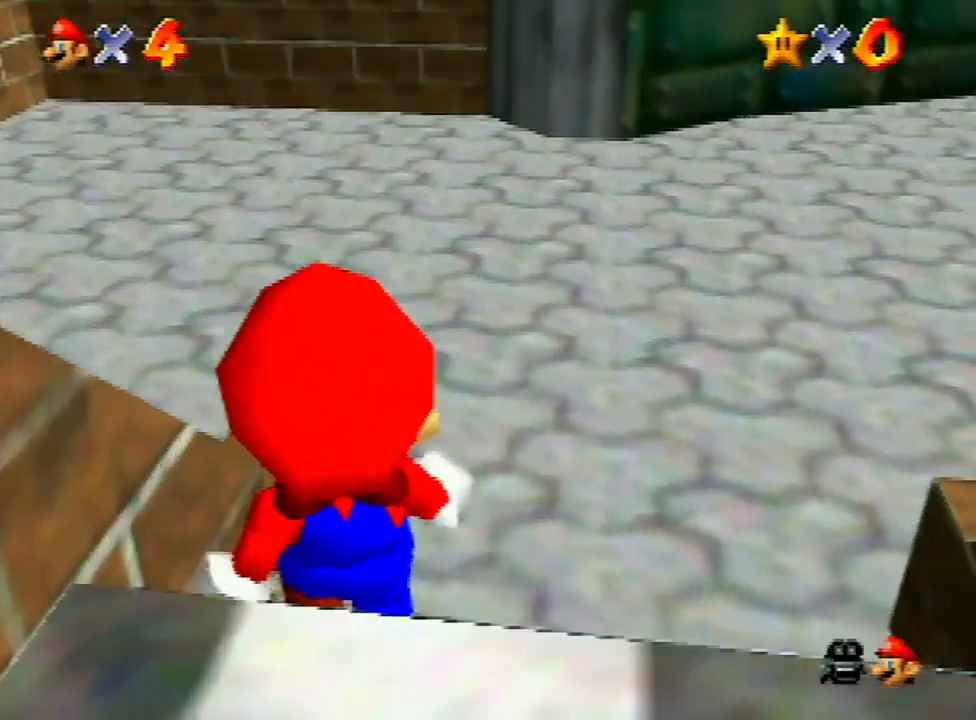
{"buttons": [], "left_stick": "left", "events": [[367, "left_stick", "left"]]}
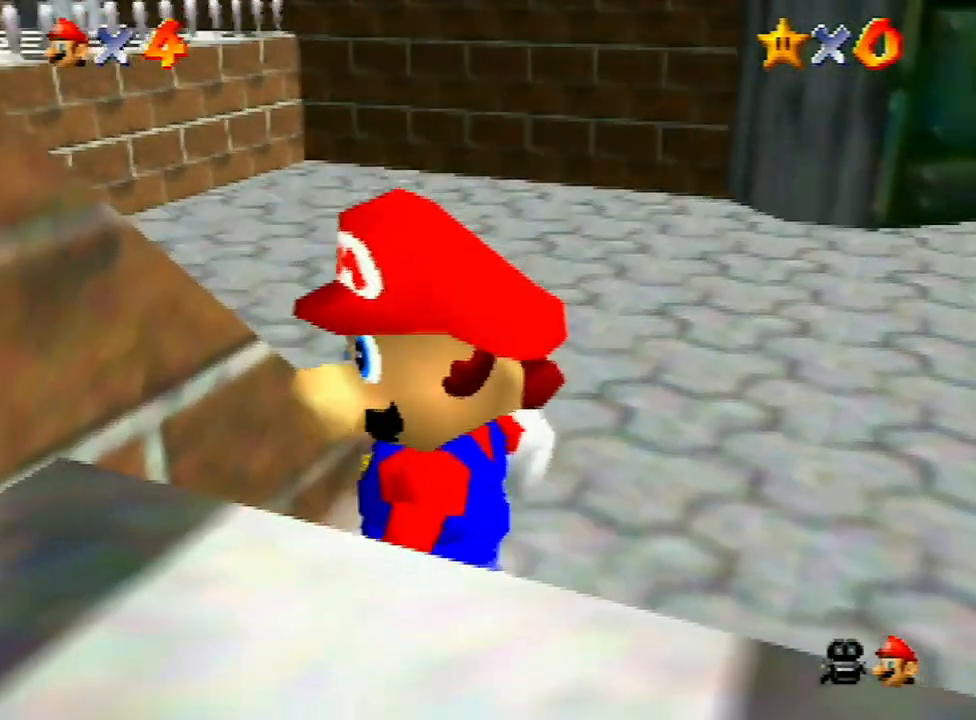
{"buttons": [], "left_stick": "left", "events": []}
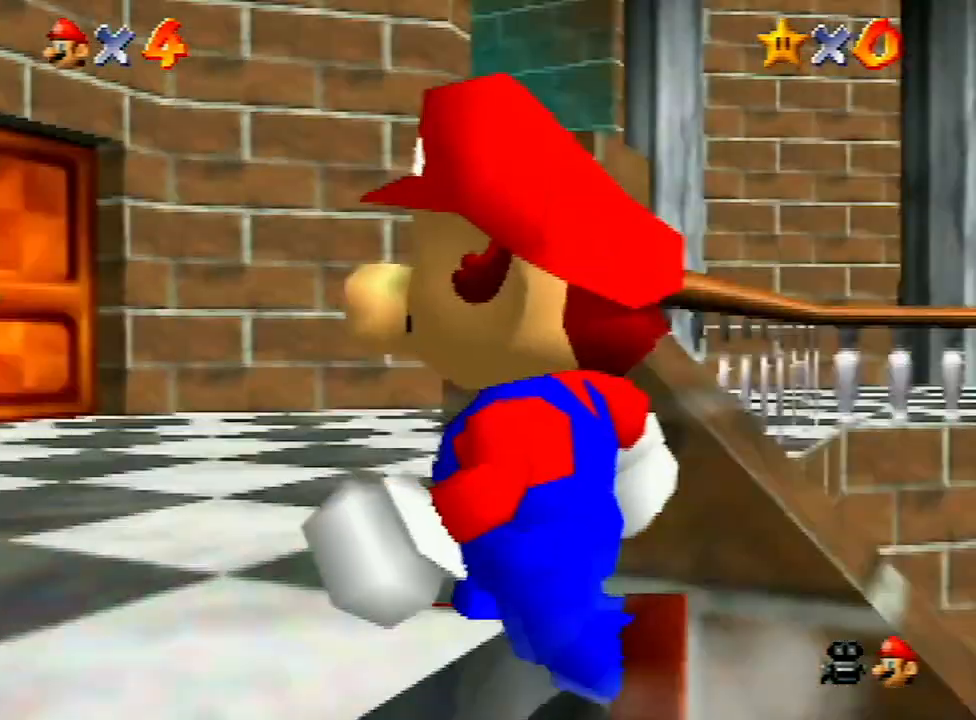
{"buttons": [], "left_stick": "center", "events": [[33, "left_stick", "center"]]}
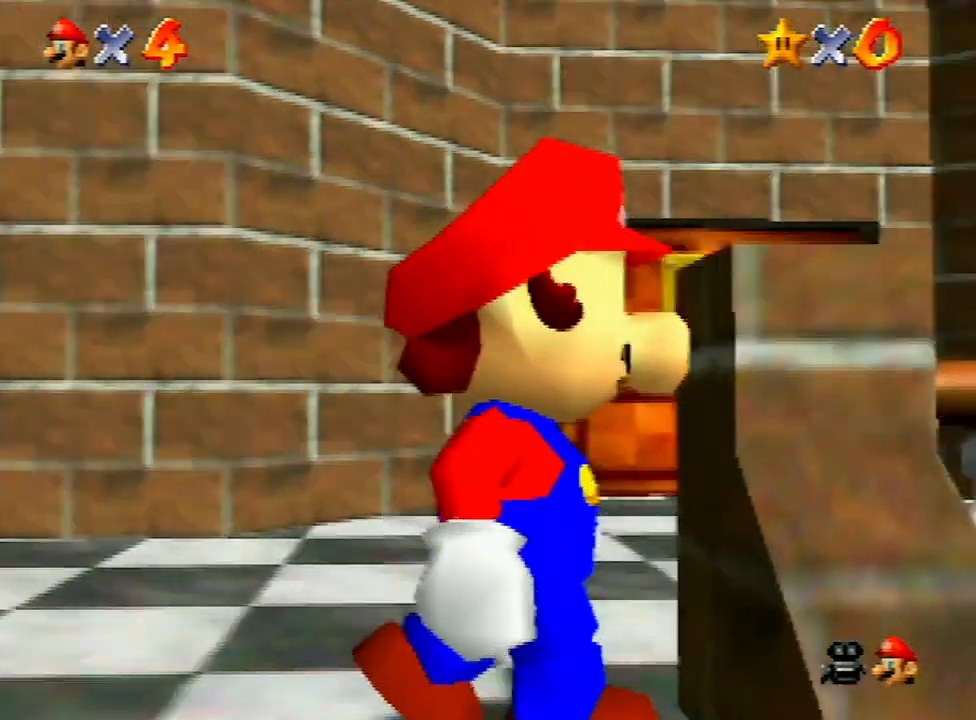
{"buttons": [], "left_stick": "center", "events": [[33, "left_stick", "down-right"], [200, "left_stick", "center"]]}